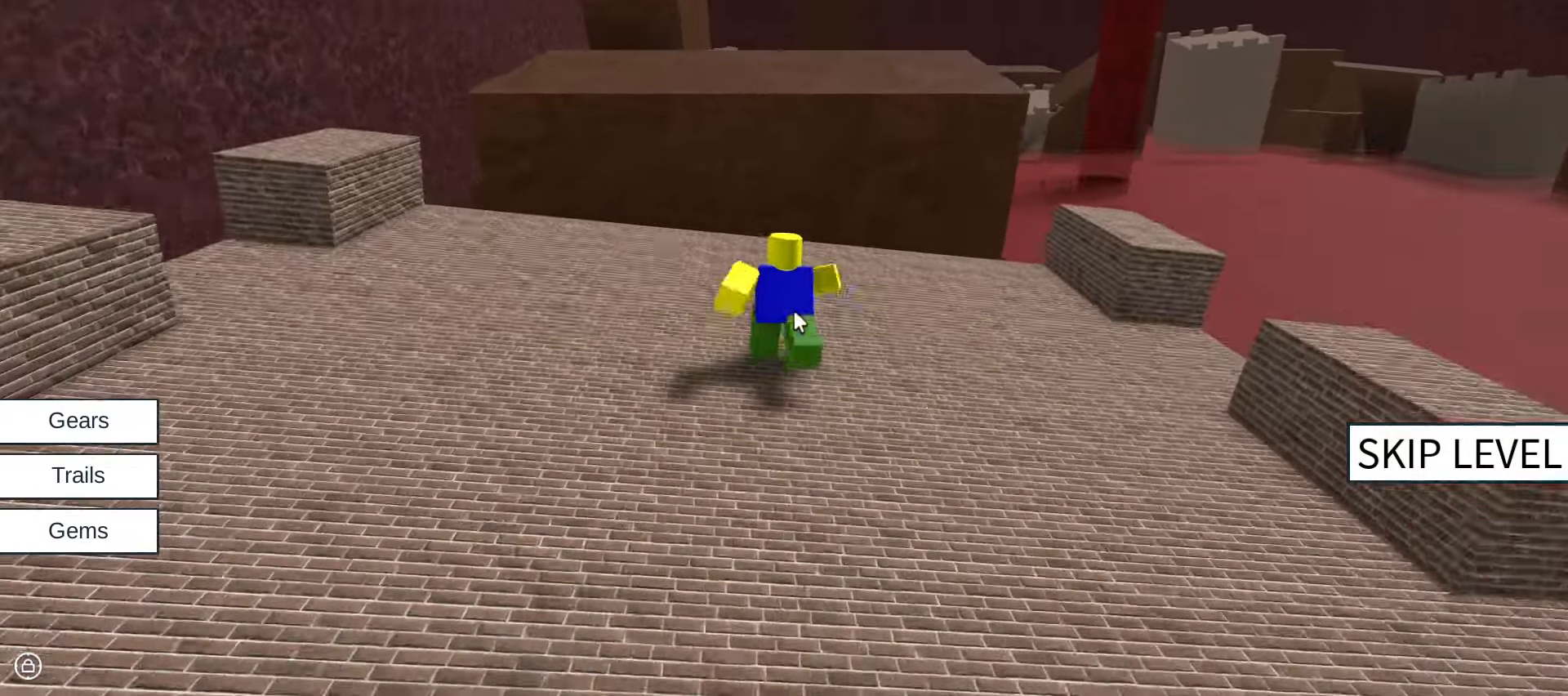
Gameplay with keyboard and mouse; each line is a JSON object with the keys and mouse buttons held at the frame after it. "events" lists presses ("down") and releases ("up") of ".", "/", "0", "1", "2", "3", "4", "5", "6", "7", "8", "9", "a", "alt_l", "alt_r", "b", "backslash", "backspace", "c", "caps_lock", "comma", "ctrl_l", "ctrl_r", "d", "e", "equals", "escape", "f", "f1", "f10", "f11", "f12", "f2", "f3", "f4", "f5", "f6", "f7", "f8", "f9", "g", "h", "i", "j", "k", "l", "lbracket", "m", "minus", "n", "o", "p", "q", "quote", "r", "rbracket", "return", "s", "semicolon", "shift_l", "shift_r", "space", "super", "t", "tab", "tilde", "u", "v", "w", "x", "y", "z", "mouse_left", "mouse_wheel" and "mouse_right" between this image and that frame as [ms after this image, input, new state], when the widget could be followed in between. "mouse_left", "mouse_wheel", "mouse_right" = the "left", "wheel", "right" buttons of the "mouse" list. No other keys are recorded. "wheel" means that the mouse wheel is clicked or scrolled. Not read: mouse_move.
{"keys": ["w"], "mouse": [], "events": [[134, "space", "down"], [234, "space", "up"], [367, "mouse_right", "up"]]}
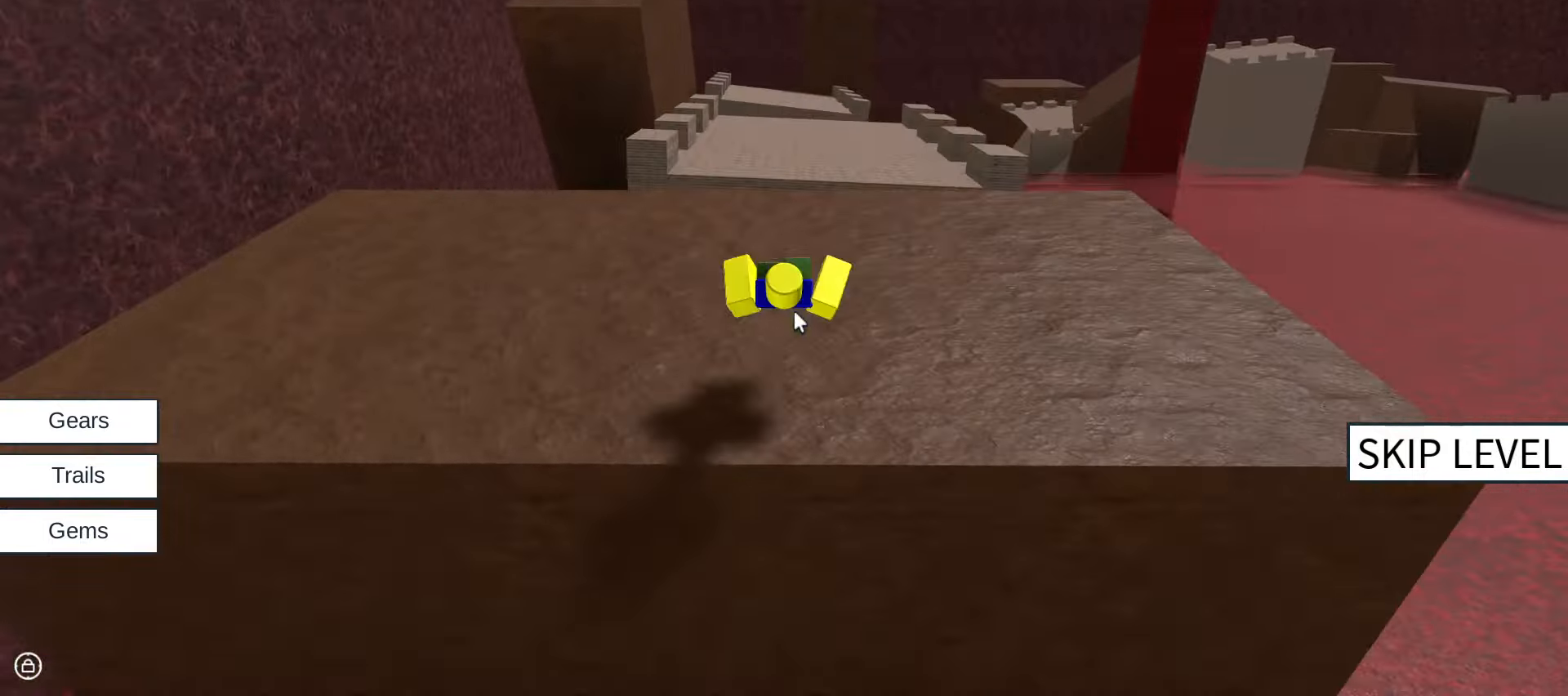
{"keys": ["w"], "mouse": [], "events": [[184, "space", "down"], [333, "space", "up"]]}
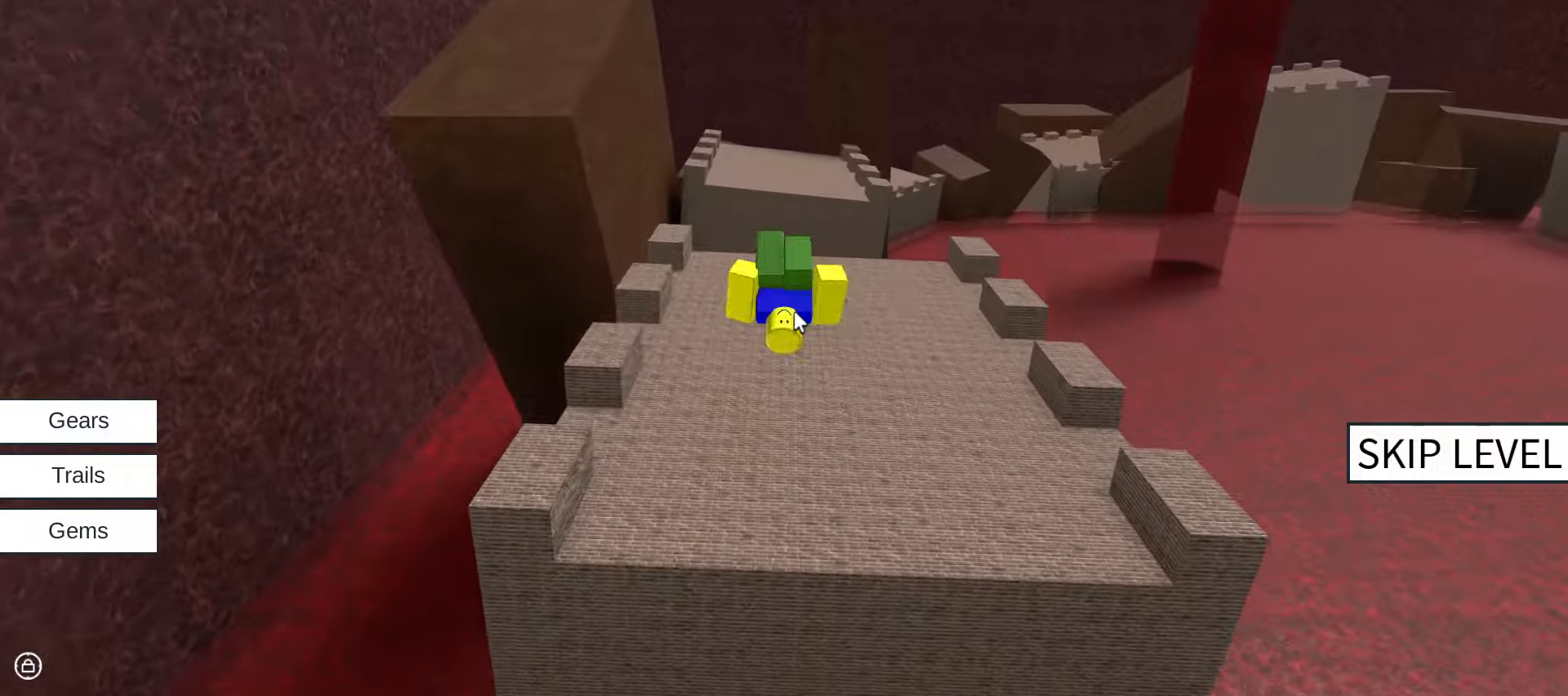
{"keys": ["w"], "mouse": [], "events": []}
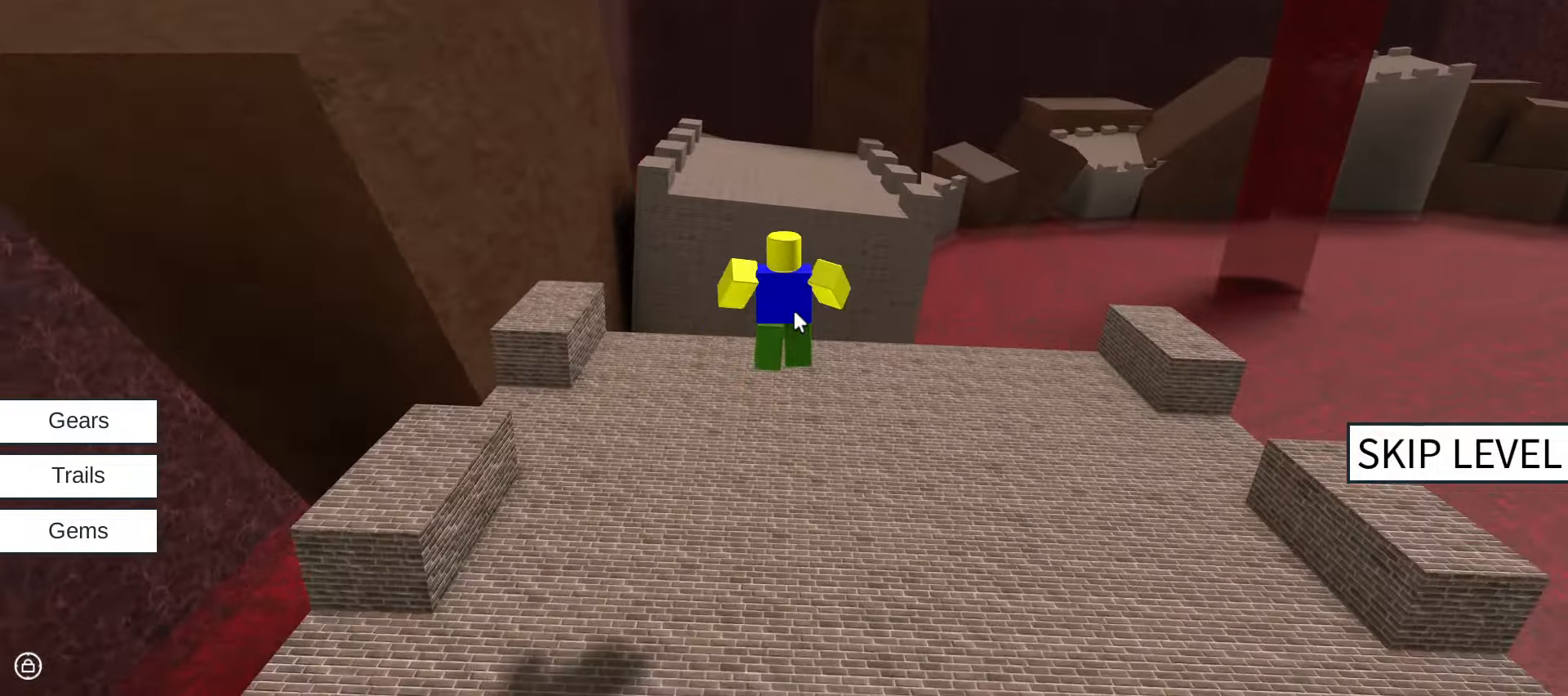
{"keys": ["w"], "mouse": [], "events": [[233, "space", "down"], [366, "space", "up"]]}
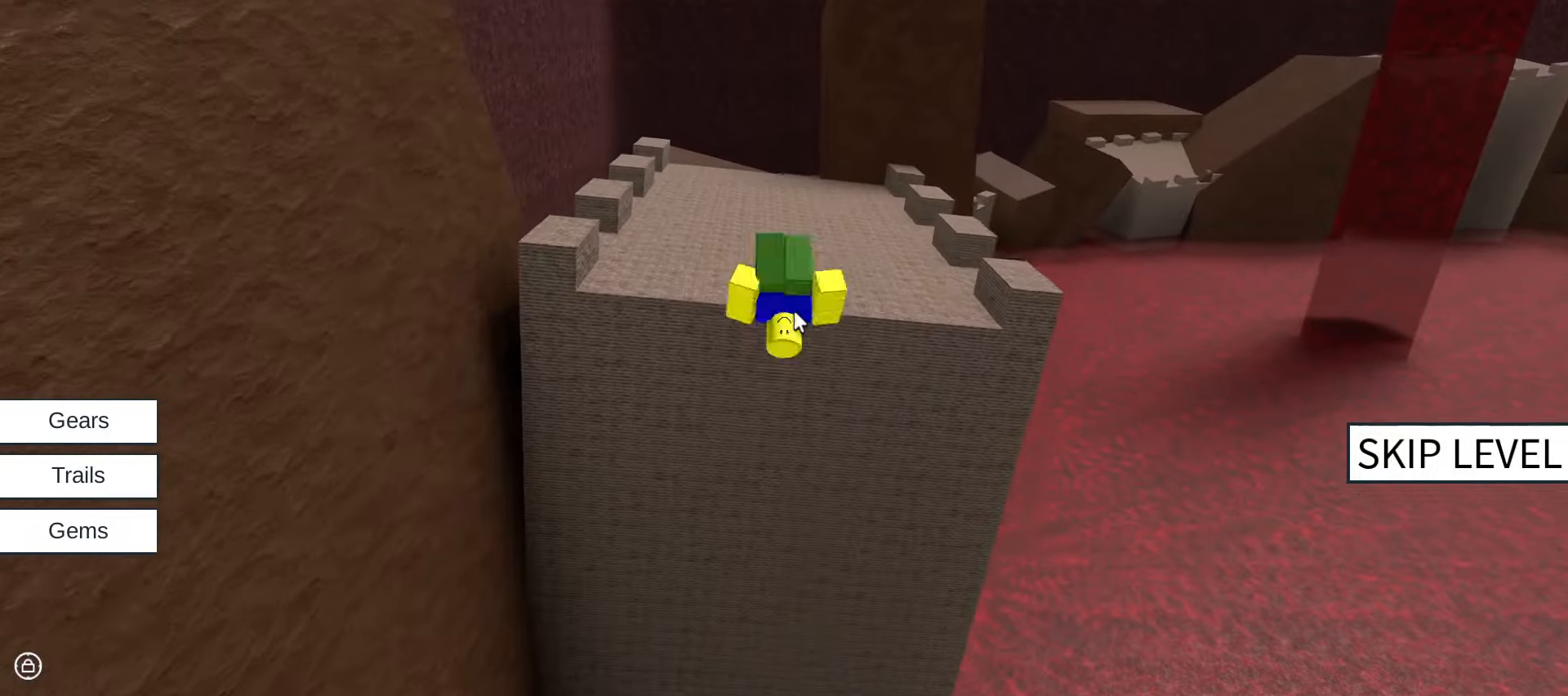
{"keys": ["space", "w"], "mouse": [], "events": [[433, "space", "down"]]}
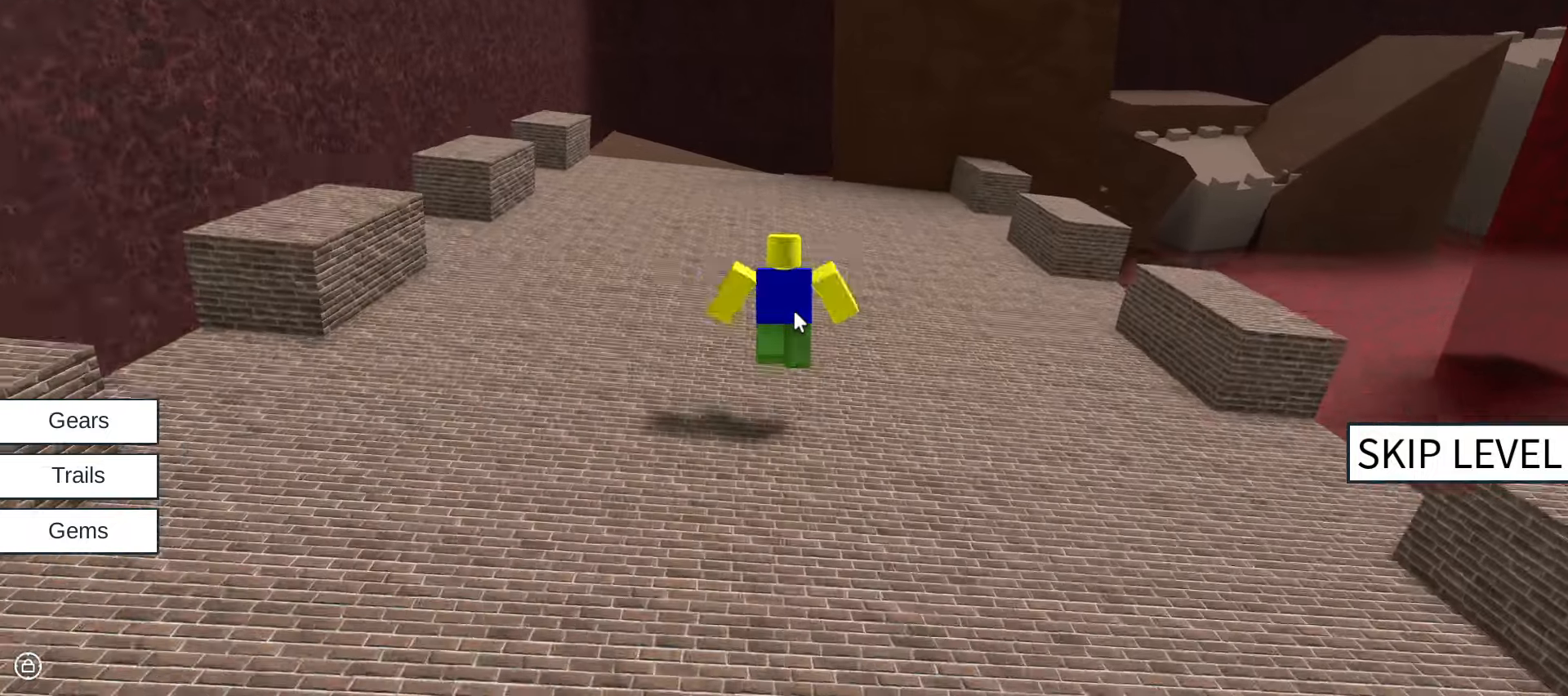
{"keys": ["w"], "mouse": ["right"], "events": [[66, "mouse_right", "down"], [116, "space", "up"]]}
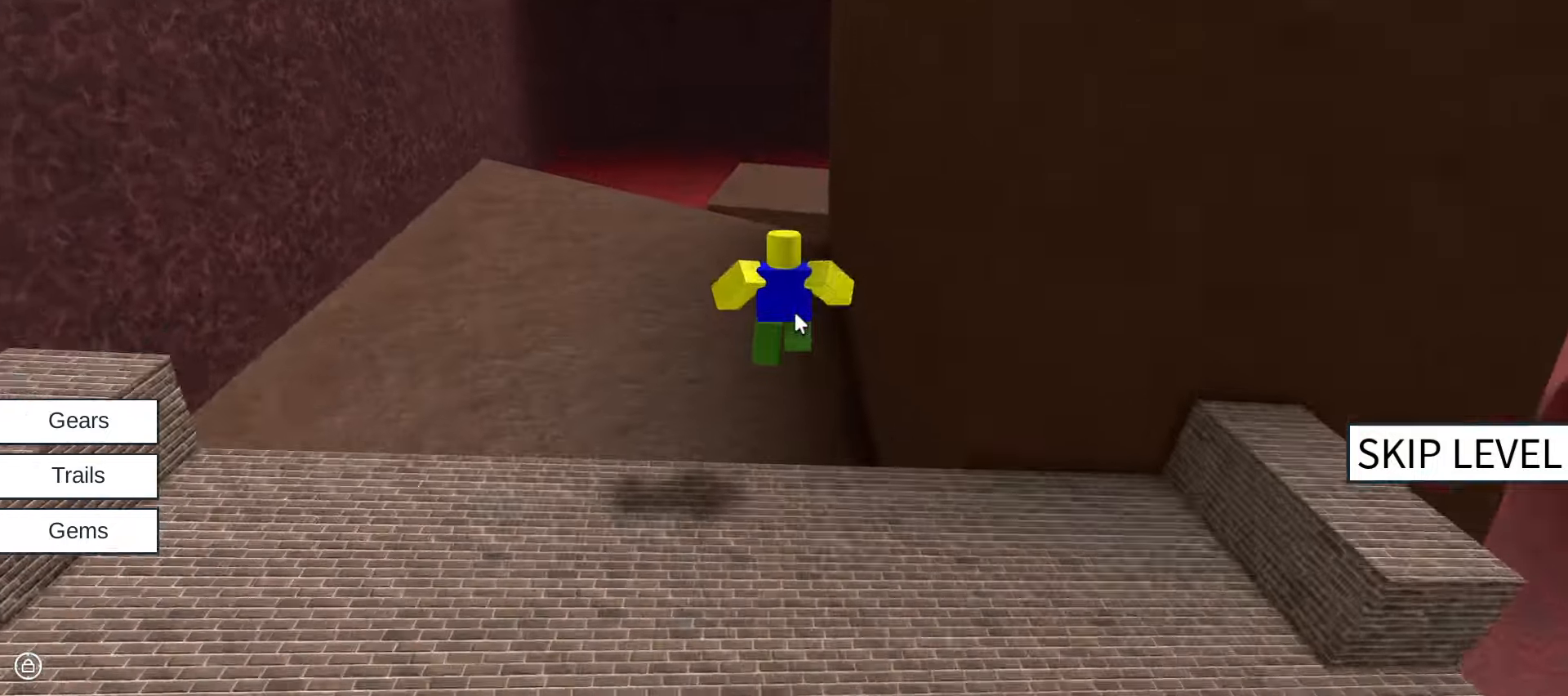
{"keys": ["w"], "mouse": ["right"], "events": []}
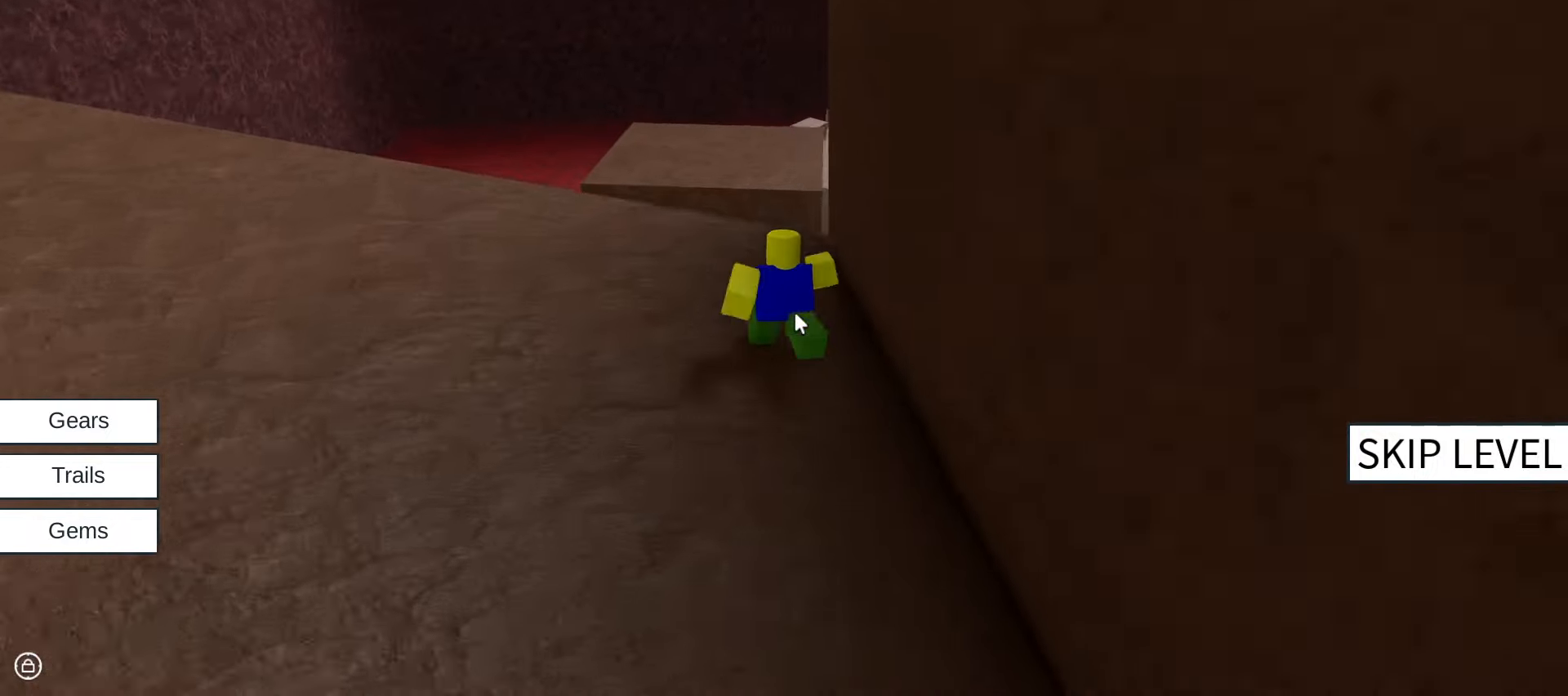
{"keys": ["w"], "mouse": ["right"], "events": [[200, "space", "down"], [333, "space", "up"]]}
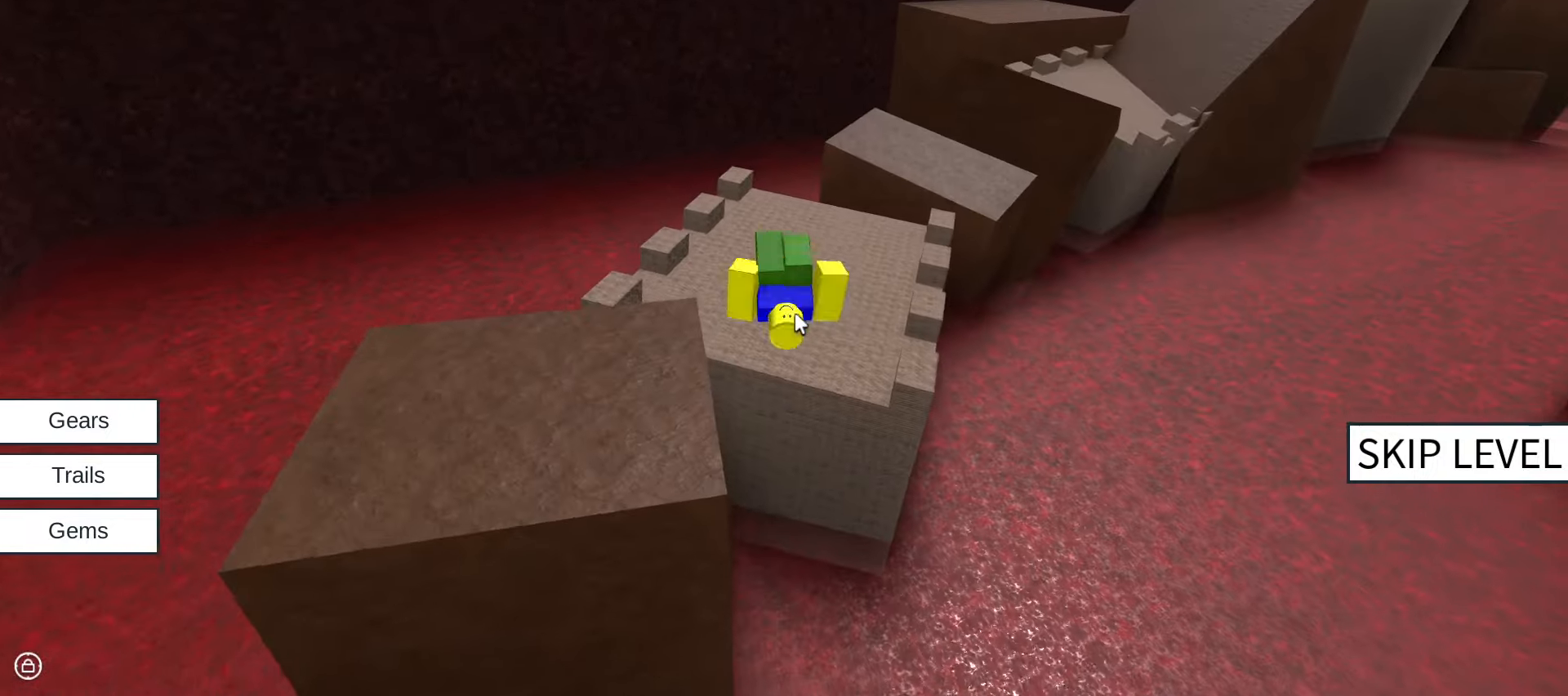
{"keys": ["w"], "mouse": ["right"], "events": []}
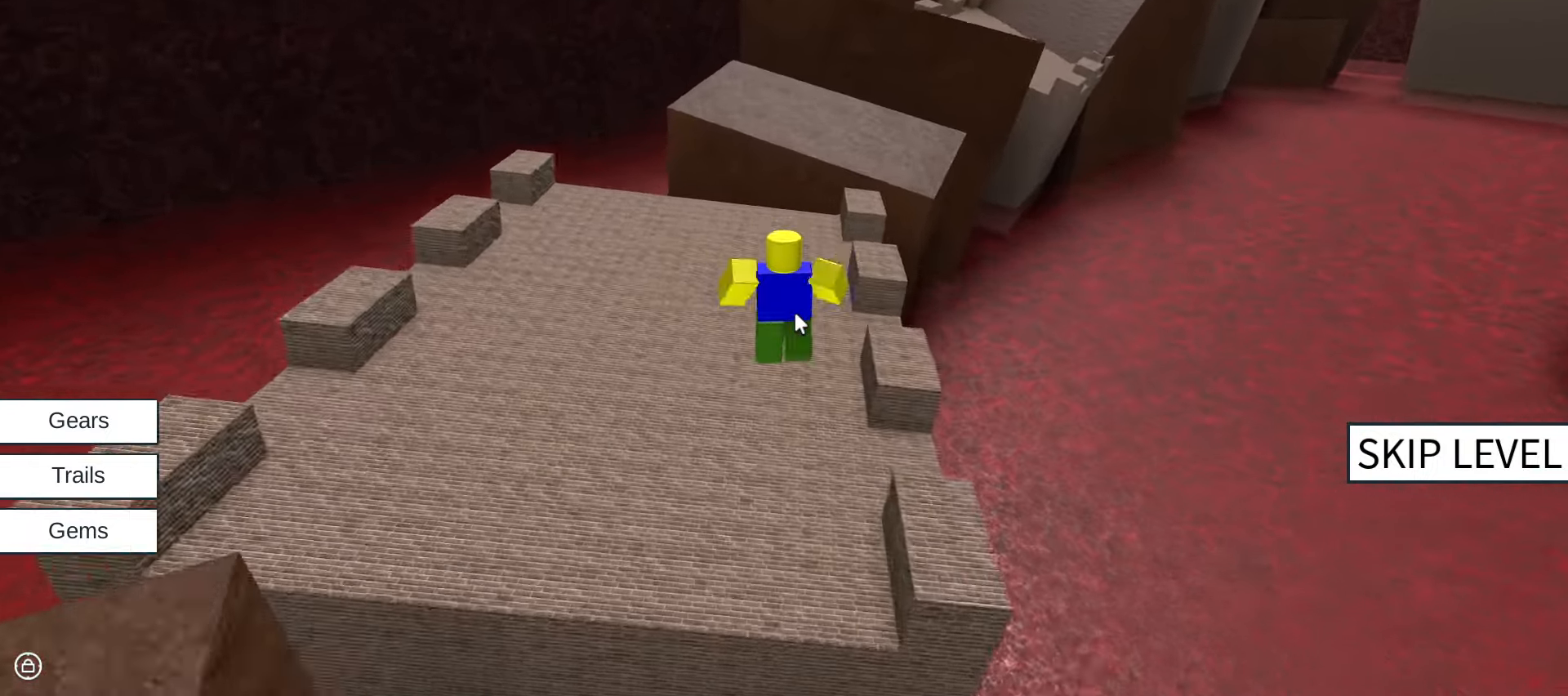
{"keys": ["w"], "mouse": ["right"], "events": [[83, "space", "down"], [316, "space", "up"]]}
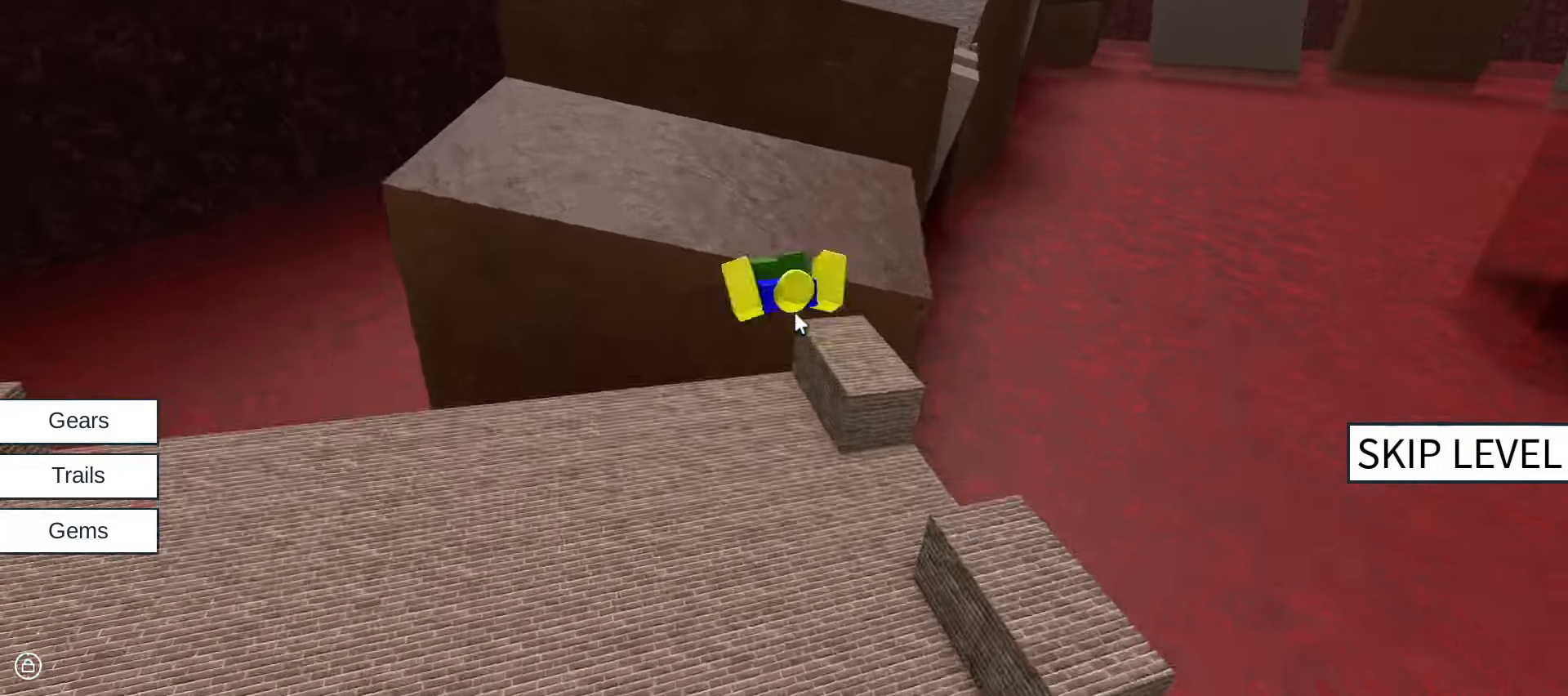
{"keys": ["w"], "mouse": ["right"], "events": []}
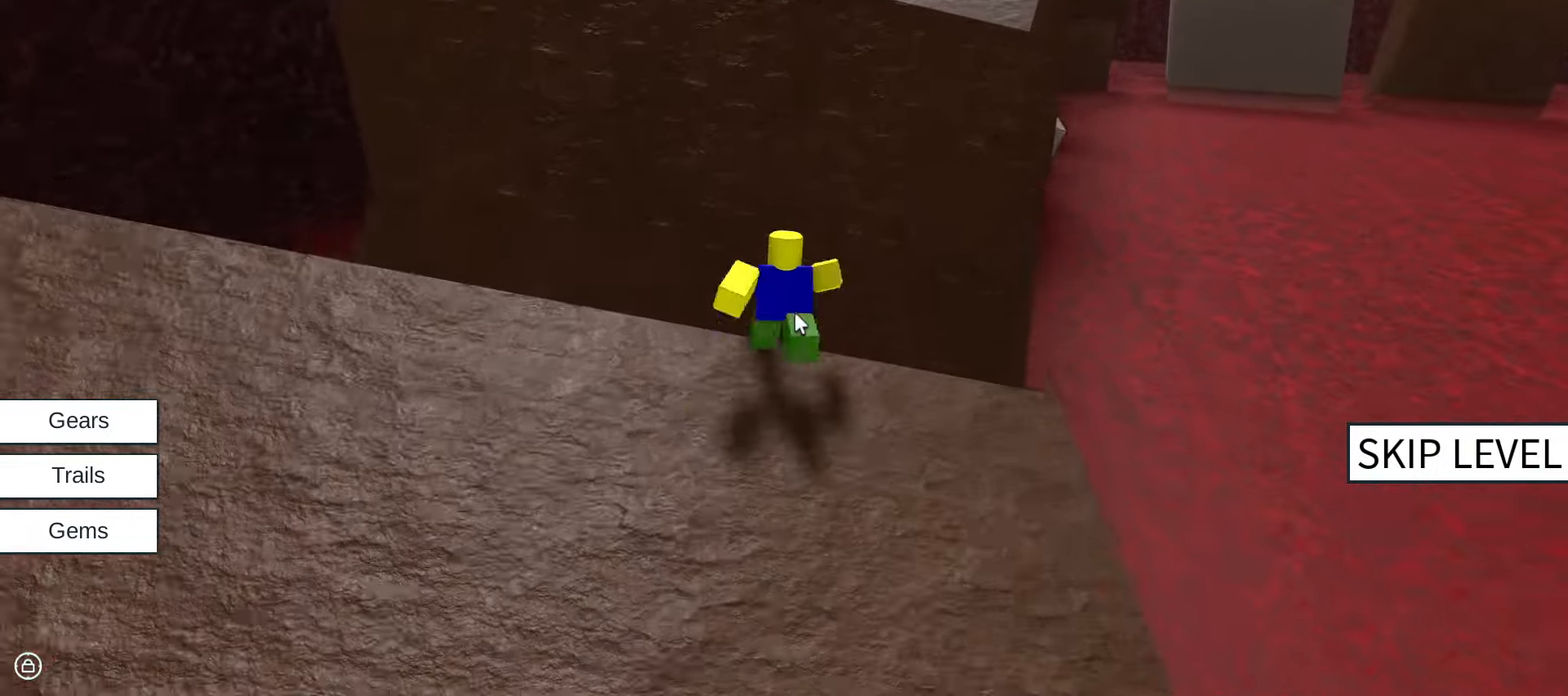
{"keys": ["space", "w"], "mouse": ["right"], "events": [[16, "space", "down"], [116, "space", "up"], [400, "space", "down"]]}
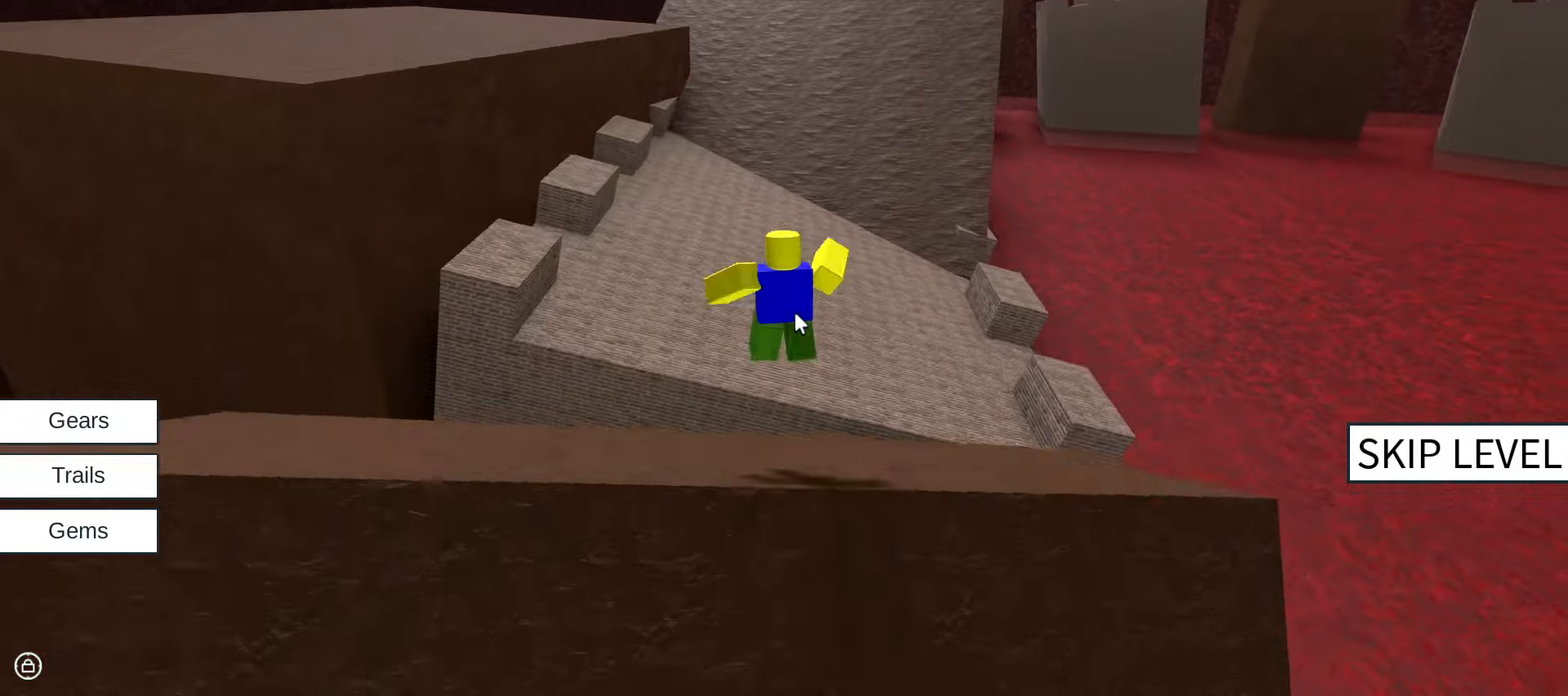
{"keys": ["space", "w"], "mouse": ["right"], "events": [[133, "space", "up"], [317, "space", "down"]]}
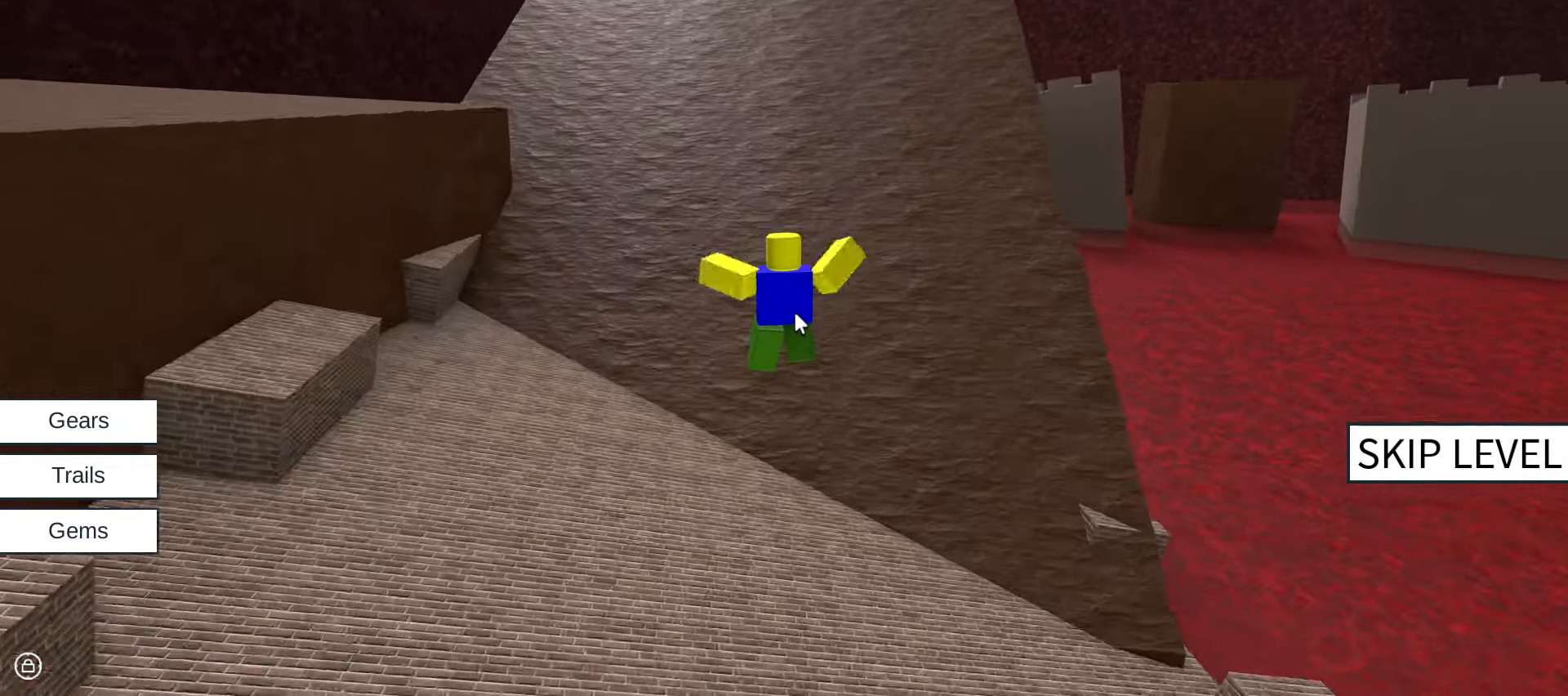
{"keys": ["w"], "mouse": ["right"], "events": [[17, "space", "up"]]}
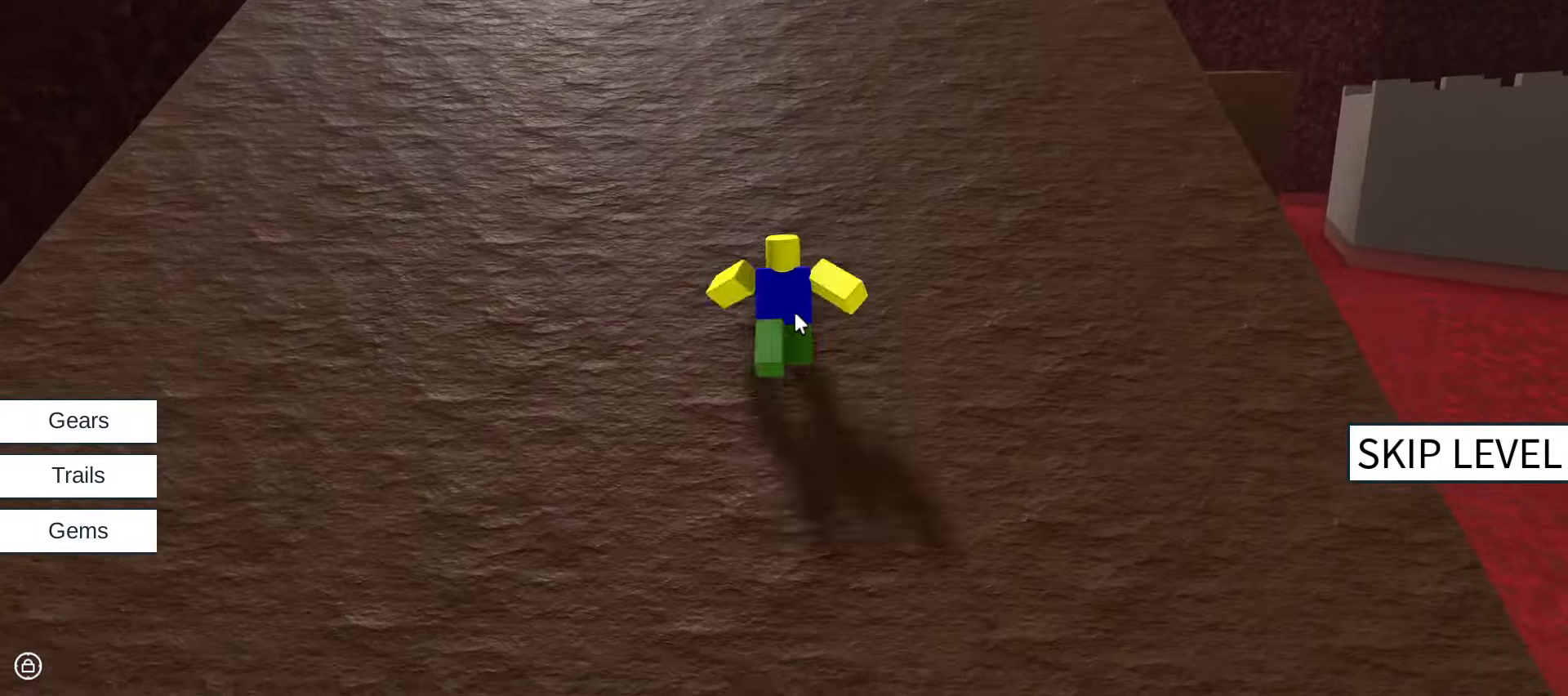
{"keys": ["space", "w"], "mouse": ["right"], "events": [[500, "space", "down"]]}
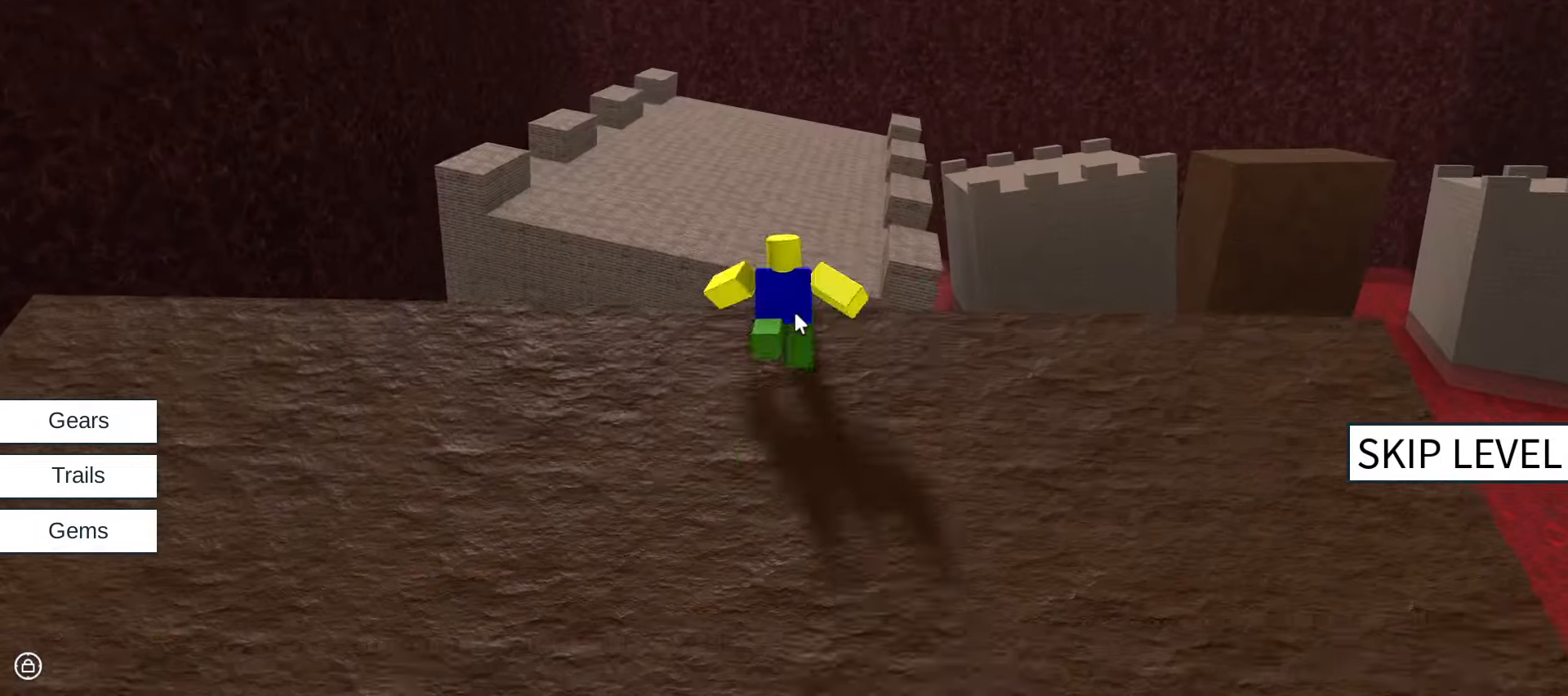
{"keys": ["w"], "mouse": ["right"], "events": [[267, "space", "up"]]}
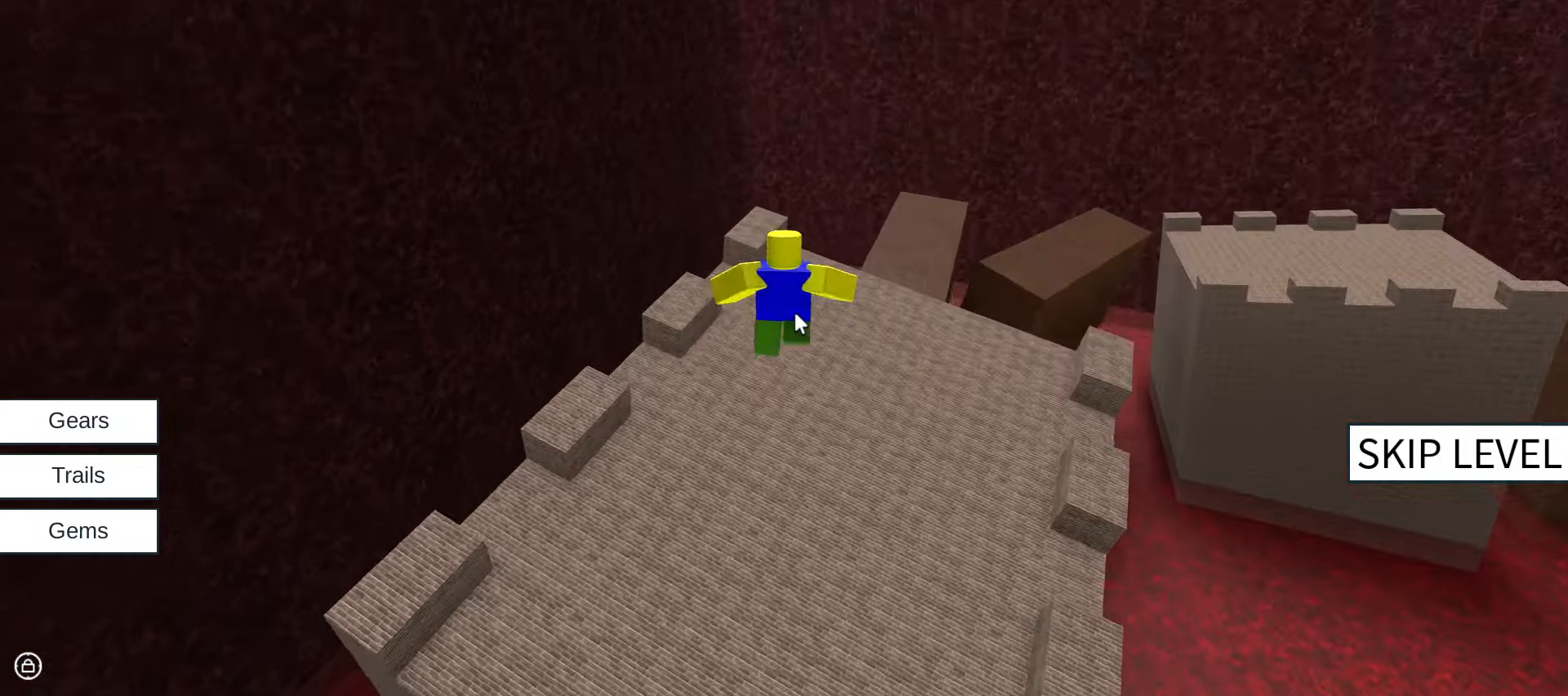
{"keys": ["w"], "mouse": ["right"], "events": []}
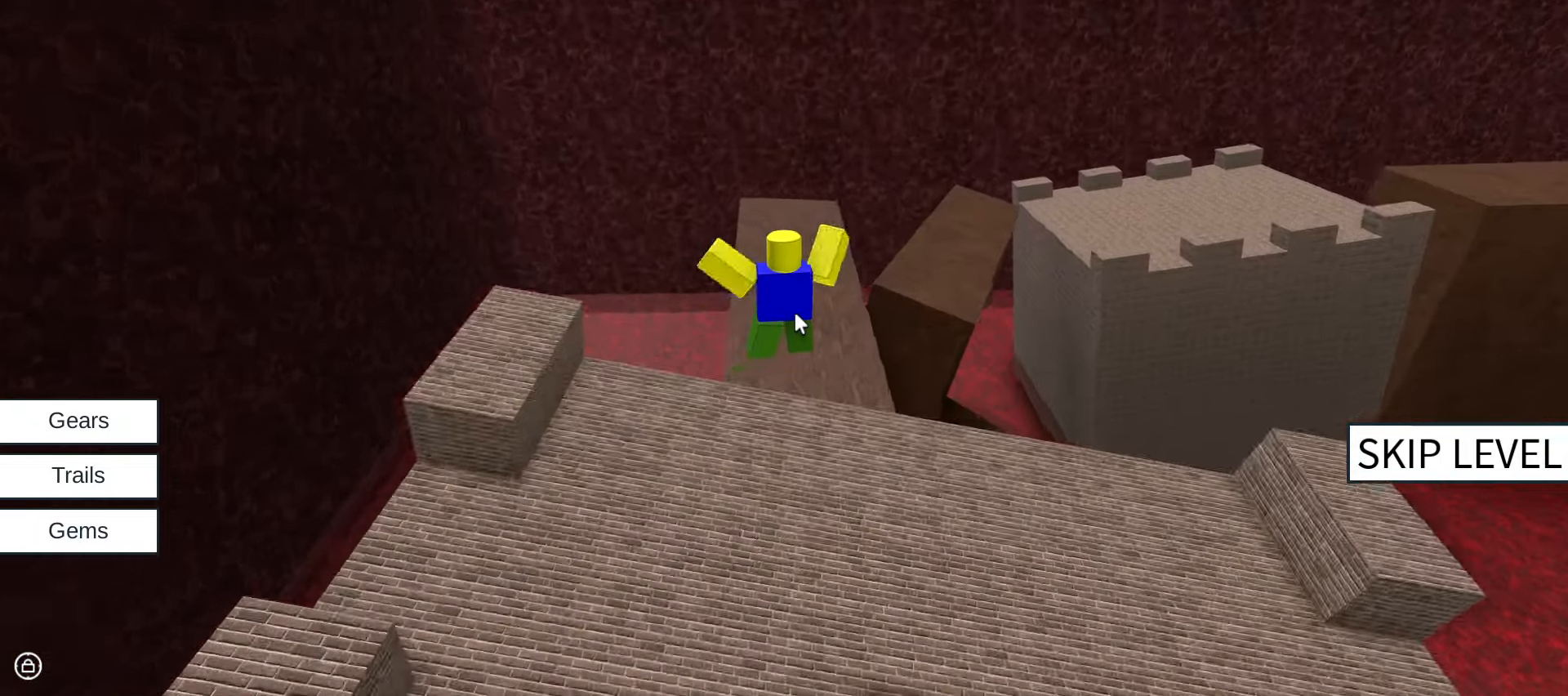
{"keys": ["w"], "mouse": ["right"], "events": [[83, "space", "down"], [300, "space", "up"]]}
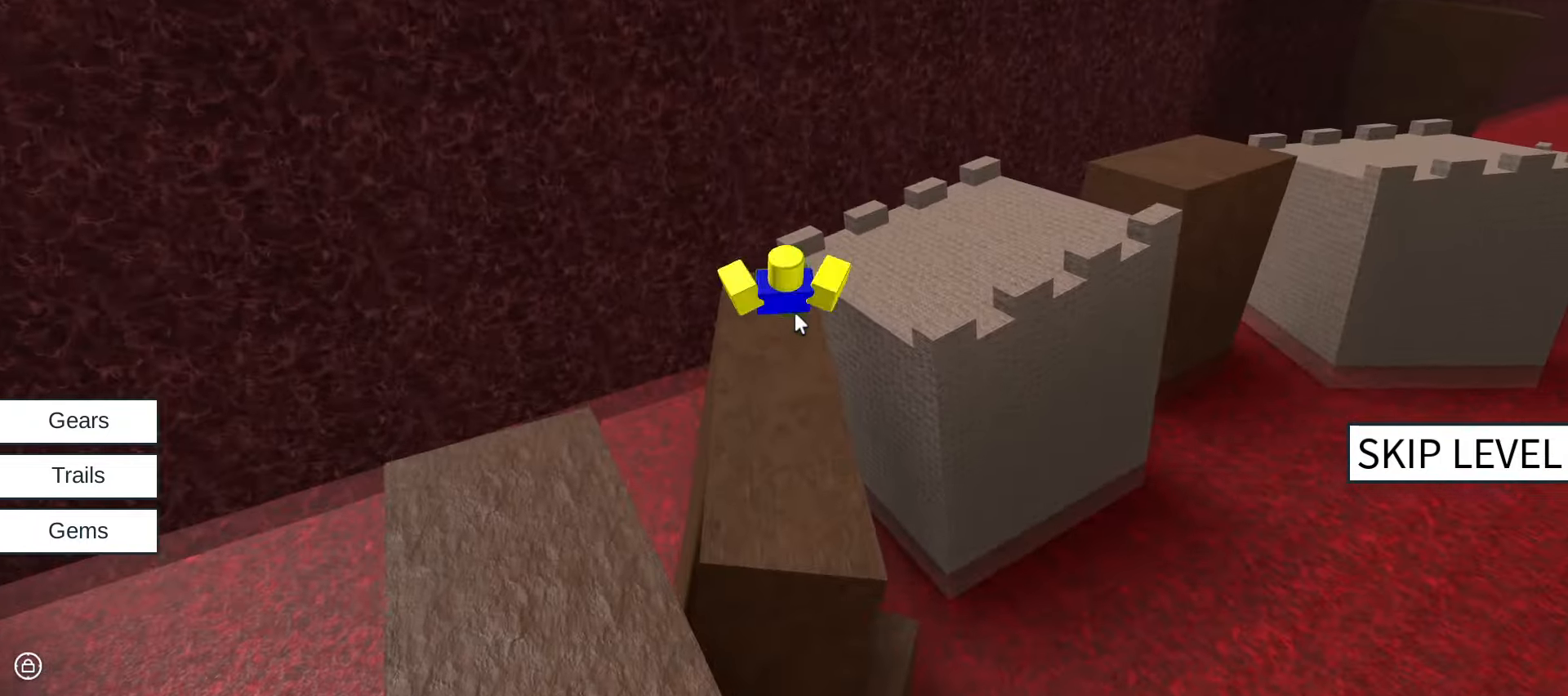
{"keys": ["w"], "mouse": ["right"], "events": [[367, "space", "down"], [500, "space", "up"]]}
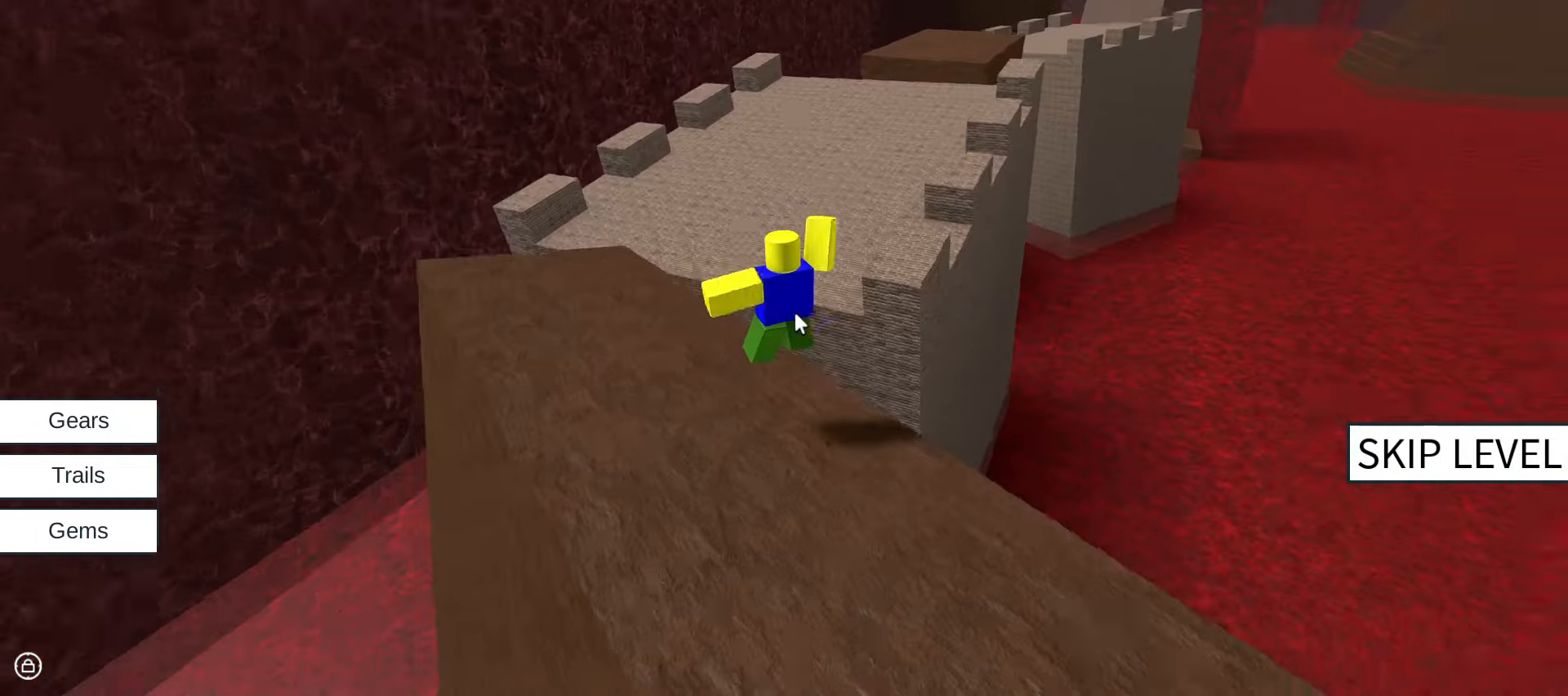
{"keys": ["w"], "mouse": ["right"], "events": []}
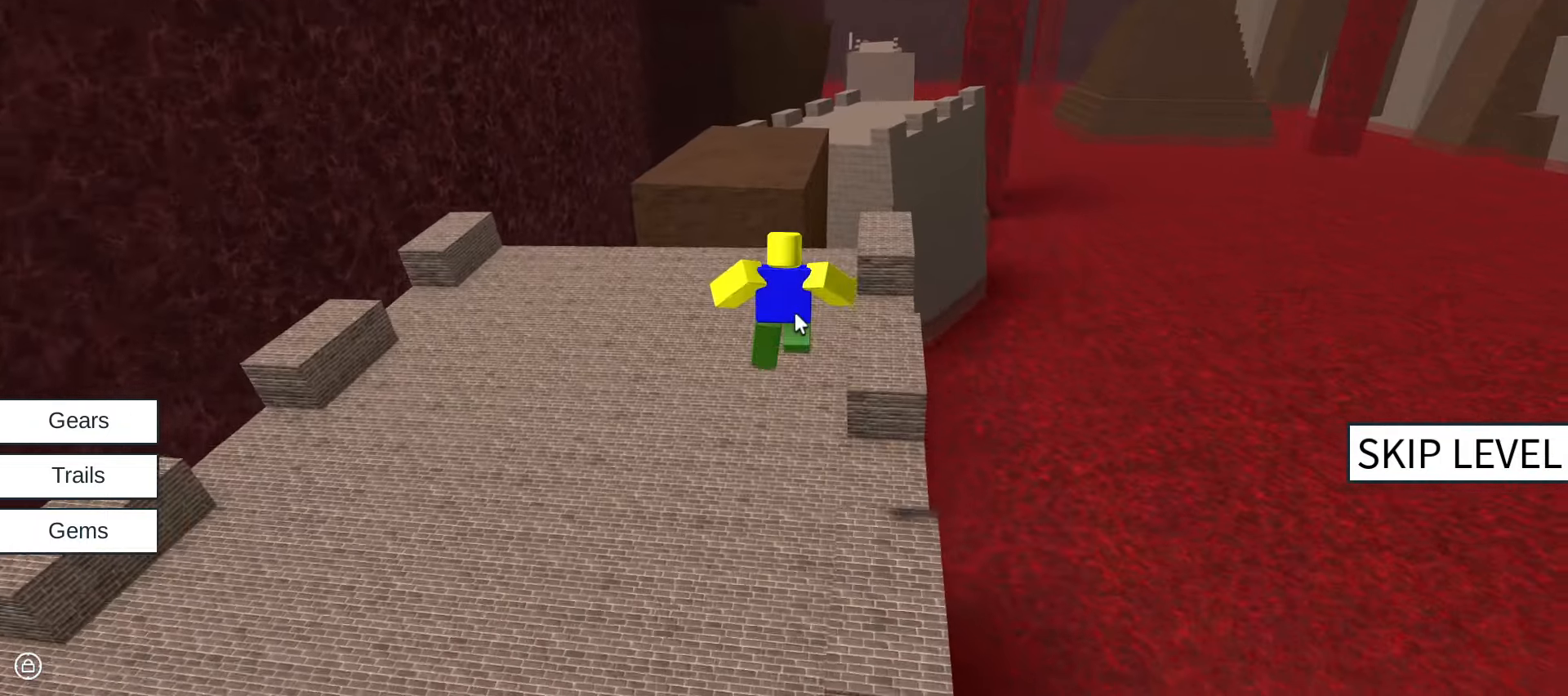
{"keys": ["w"], "mouse": ["right"], "events": [[250, "mouse_left", "down"], [300, "space", "down"], [350, "mouse_left", "up"], [450, "space", "up"]]}
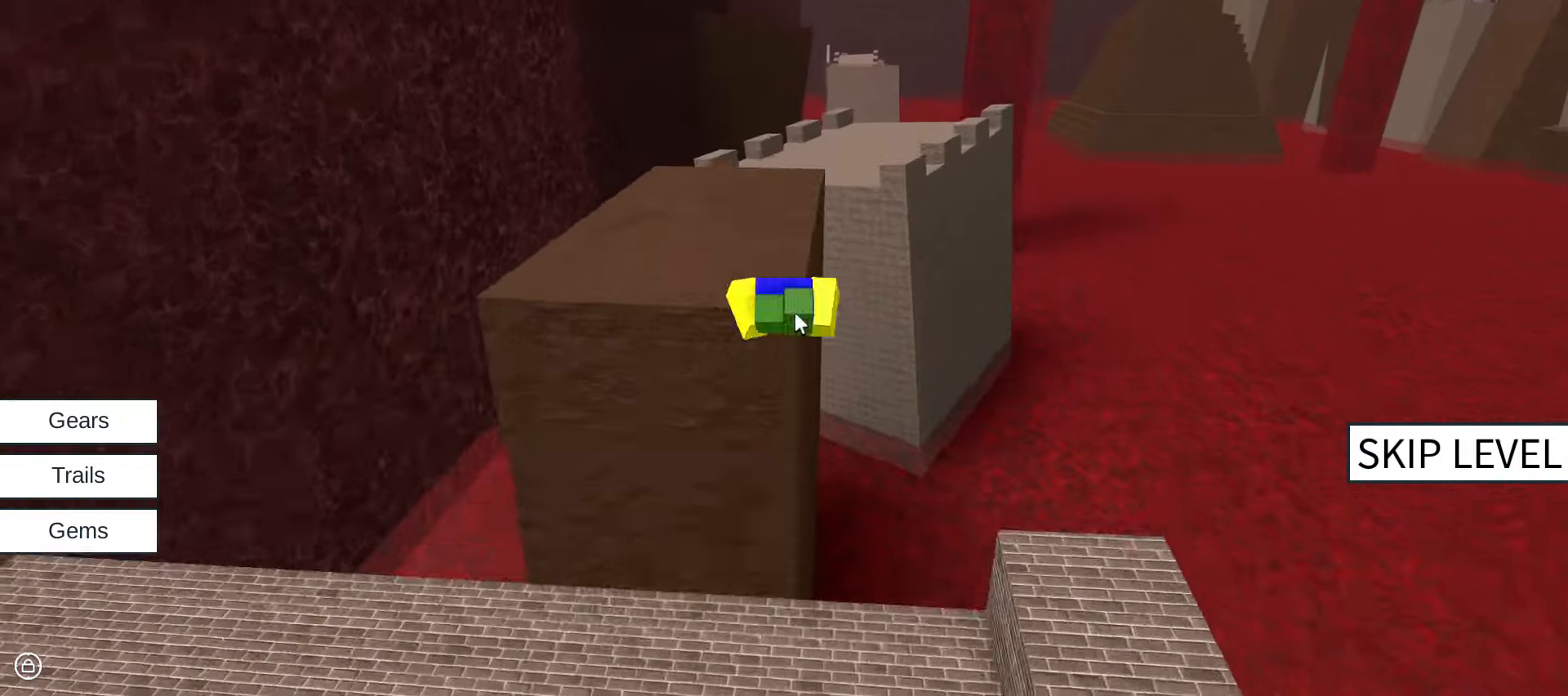
{"keys": ["space", "w"], "mouse": ["right"], "events": [[50, "mouse_left", "down"], [183, "mouse_left", "up"], [367, "mouse_left", "down"], [467, "mouse_left", "up"], [500, "space", "down"]]}
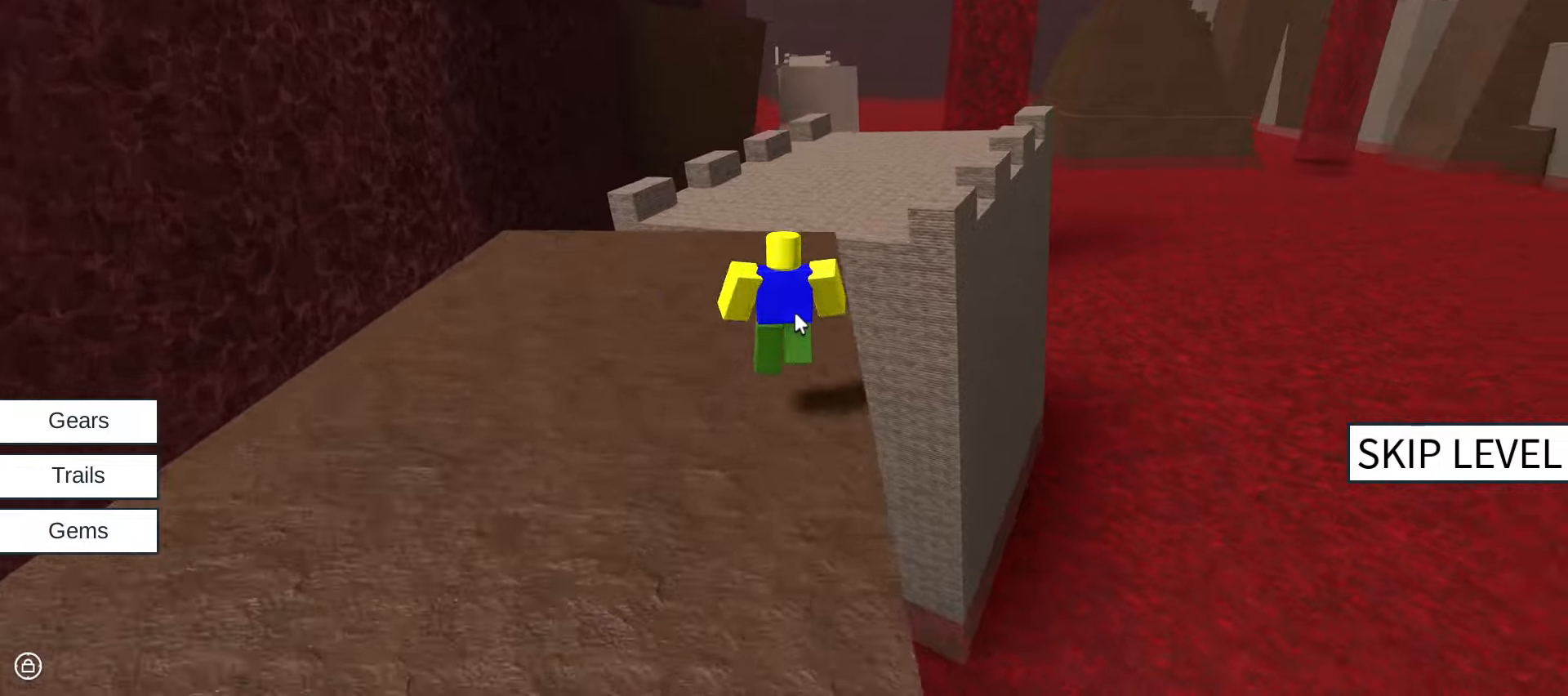
{"keys": ["w"], "mouse": ["right"], "events": [[100, "mouse_left", "down"], [150, "space", "up"], [250, "mouse_left", "up"]]}
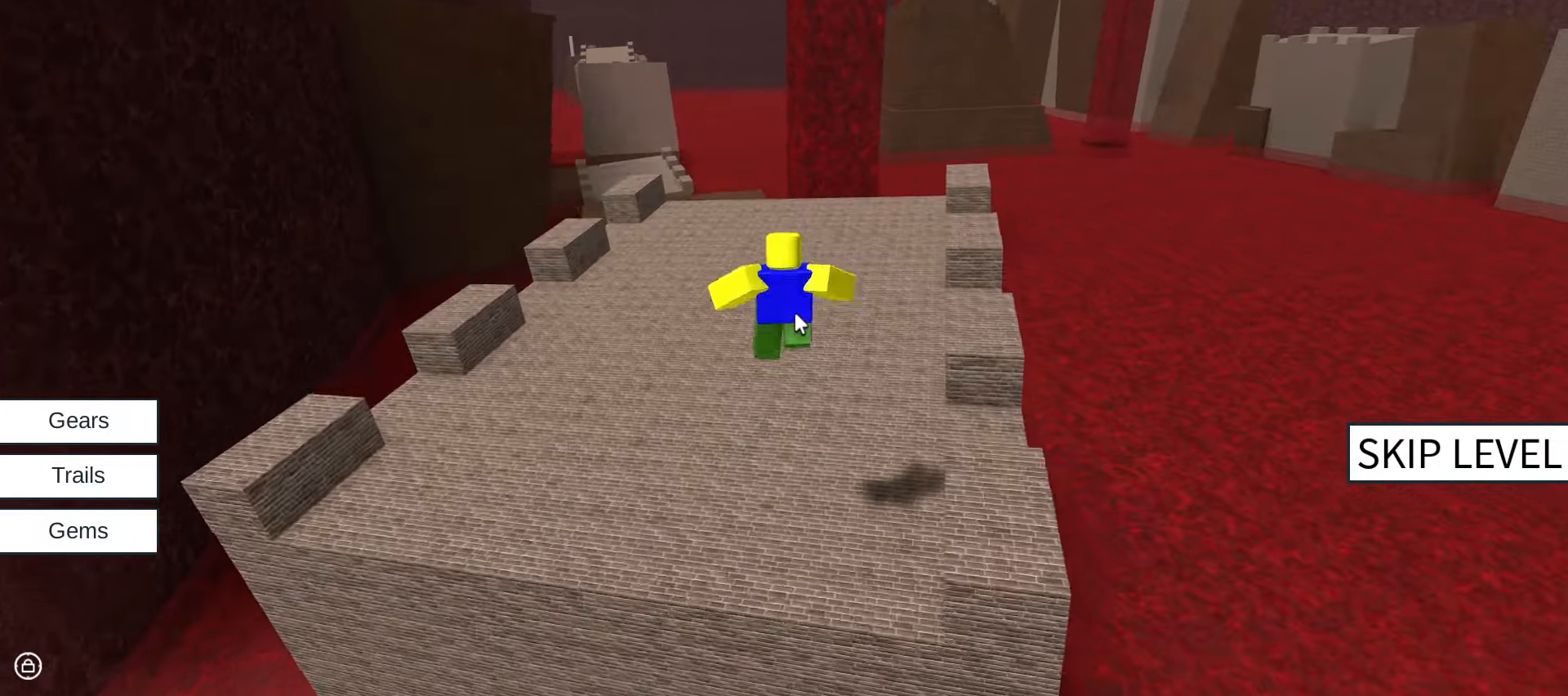
{"keys": ["w"], "mouse": ["right"], "events": []}
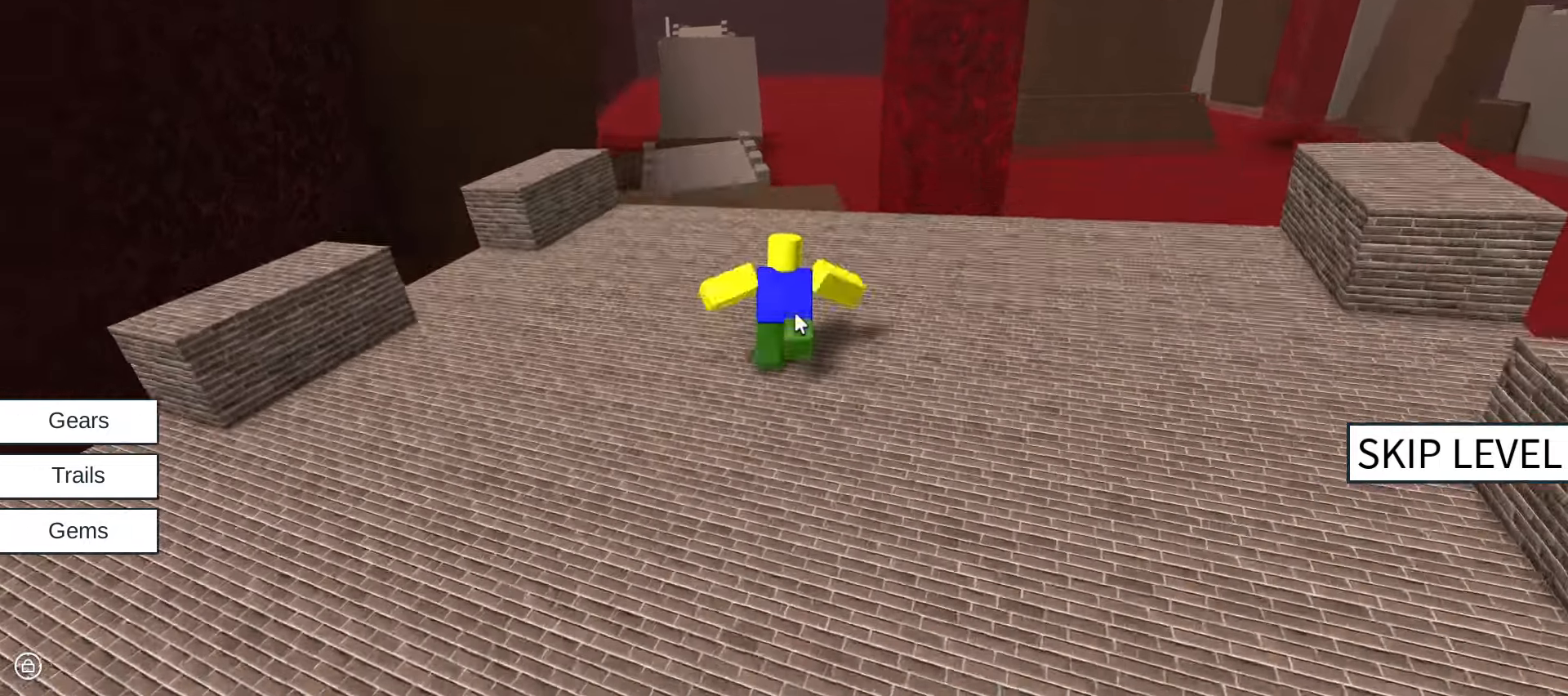
{"keys": ["space", "w"], "mouse": ["right"], "events": [[467, "space", "down"]]}
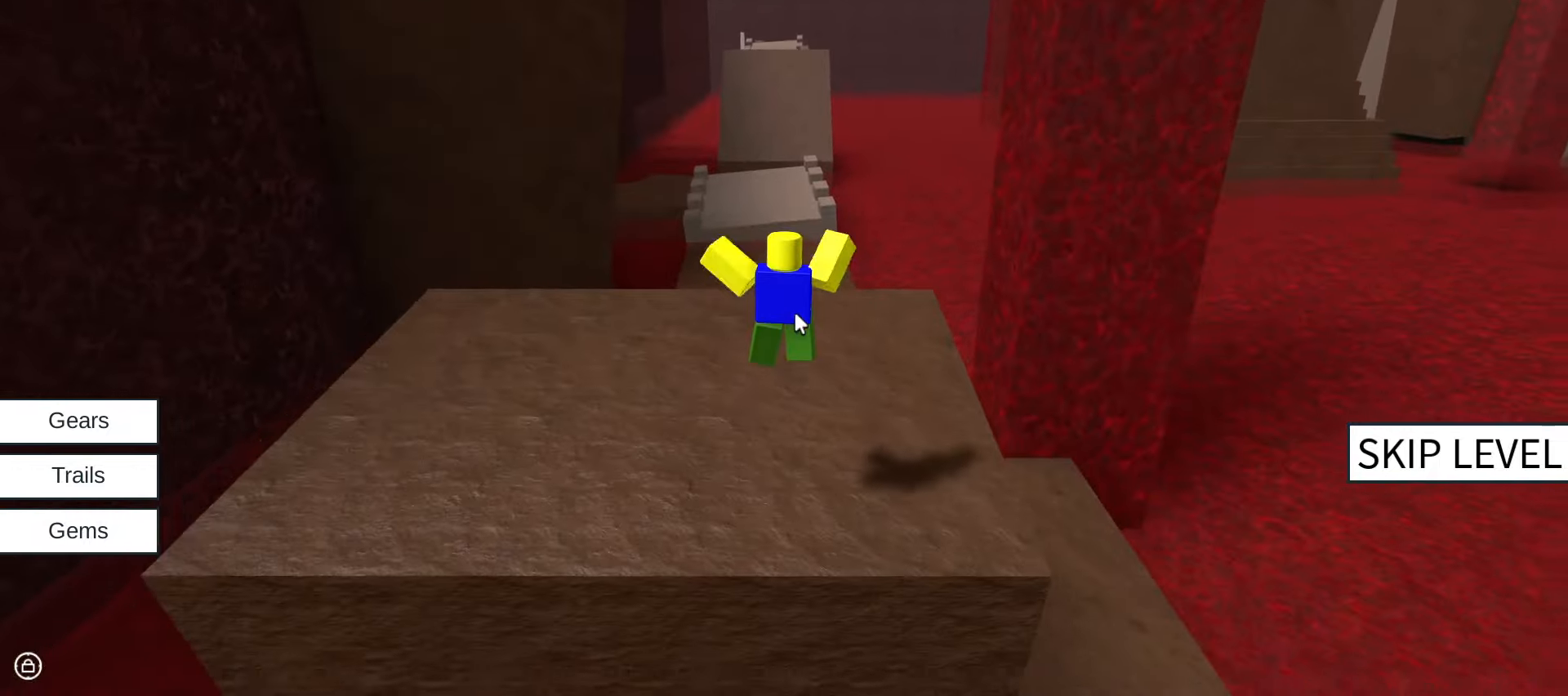
{"keys": ["space", "w"], "mouse": ["right"], "events": []}
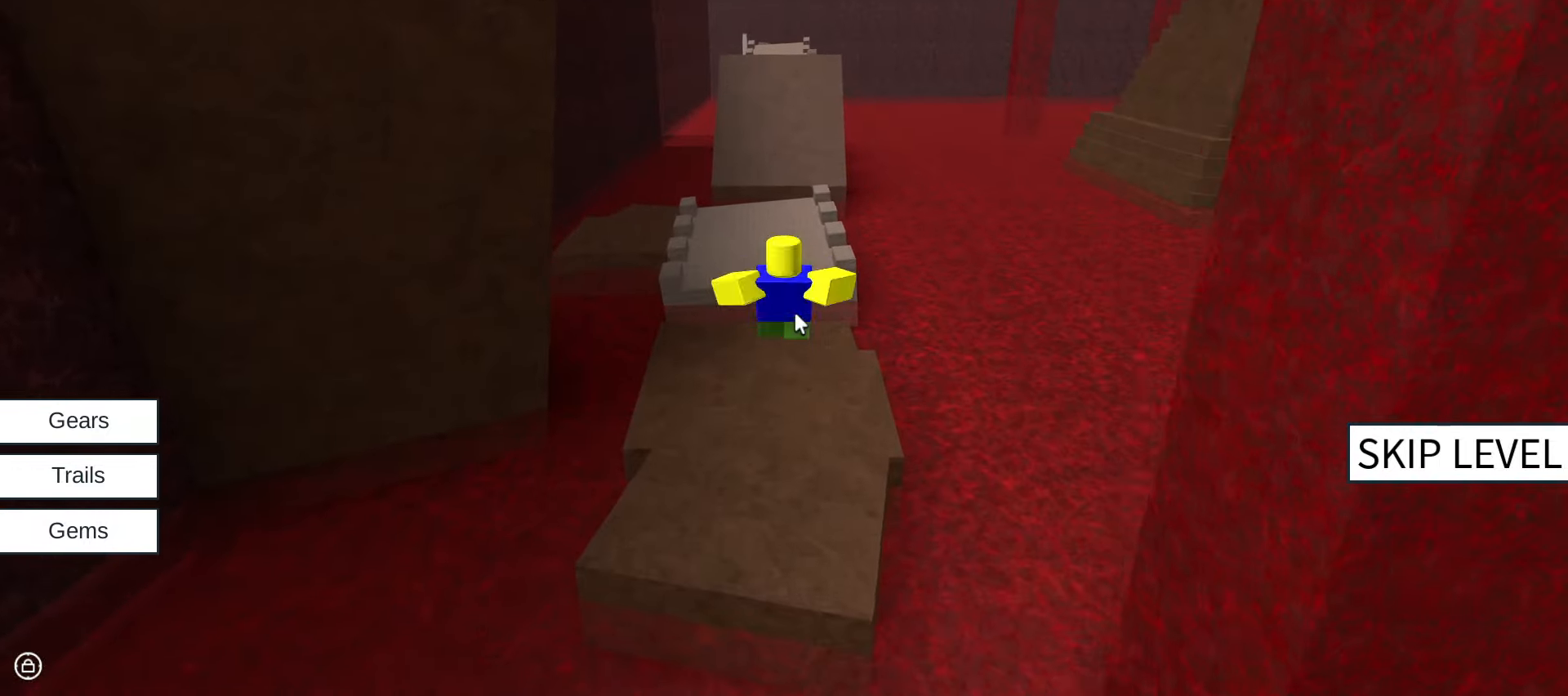
{"keys": ["w"], "mouse": ["right"], "events": [[34, "space", "up"]]}
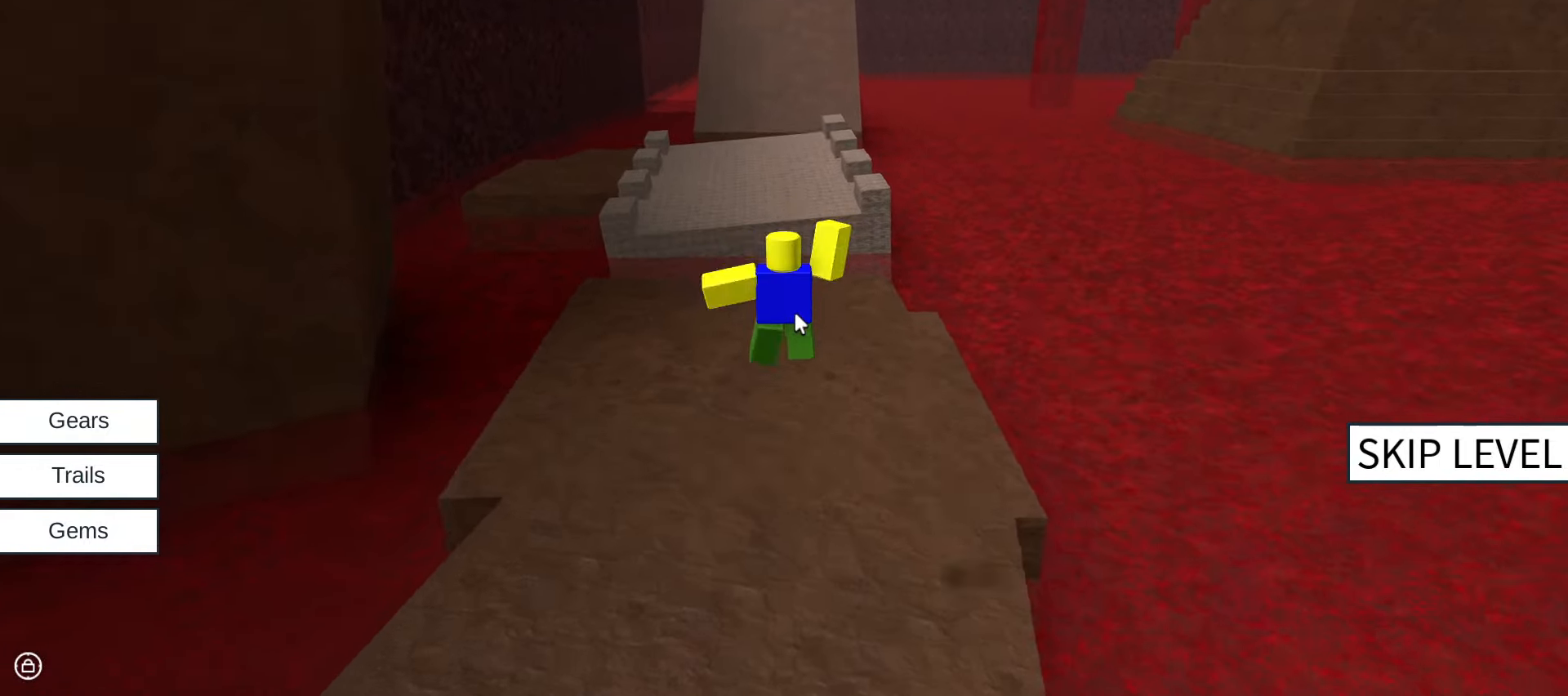
{"keys": ["space", "w"], "mouse": ["right"], "events": [[467, "space", "down"]]}